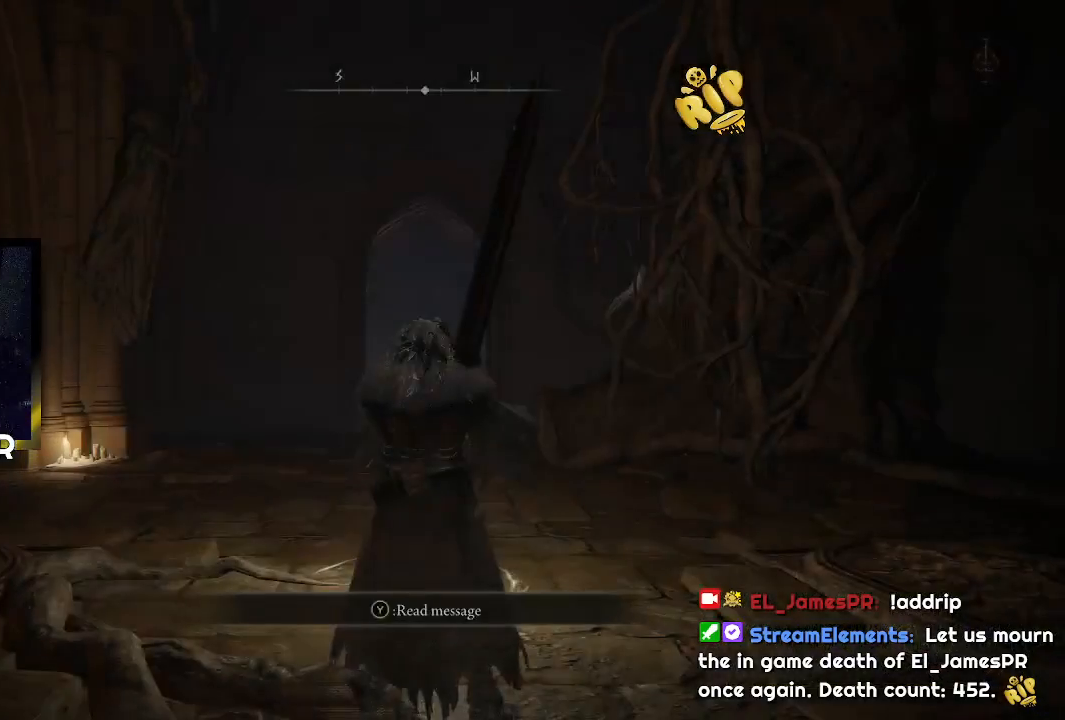
Gameplay with a controller (PlayStation layout); each line is a JSON object with the inputs held at the frame after it. "events" lists button and stick changes between this image and that frame as [ms after this image, input, new state], when the widget could be followed in between.
{"buttons": [], "left_stick": "up-right", "right_stick": "center", "events": [[300, "left_stick", "right"], [467, "left_stick", "up-right"]]}
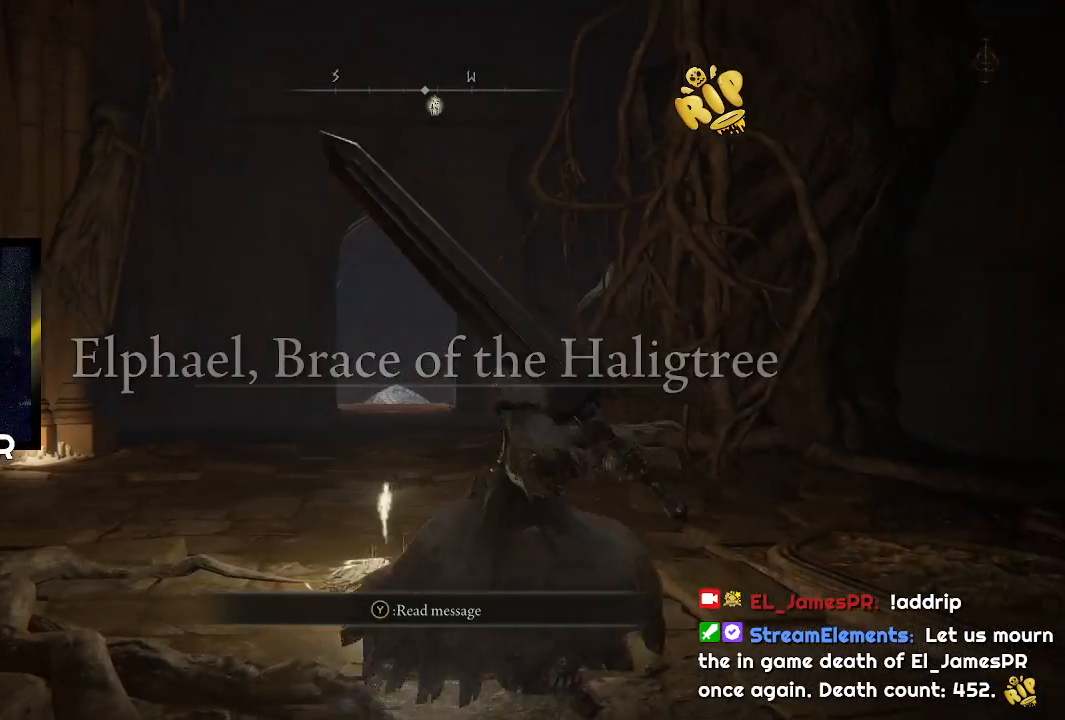
{"buttons": [], "left_stick": "up", "right_stick": "center", "events": [[100, "TRIANGLE", "down"], [100, "left_stick", "up"], [133, "R1", "down"], [333, "R1", "up"], [333, "TRIANGLE", "up"]]}
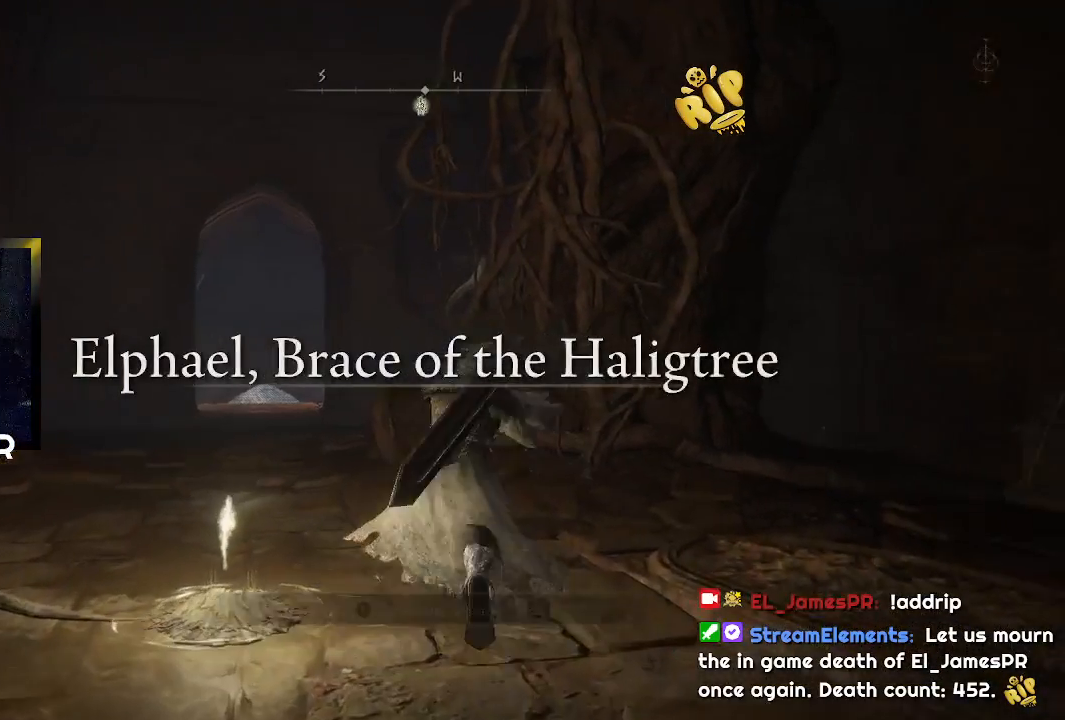
{"buttons": ["CIRCLE"], "left_stick": "up", "right_stick": "center", "events": [[367, "CIRCLE", "down"]]}
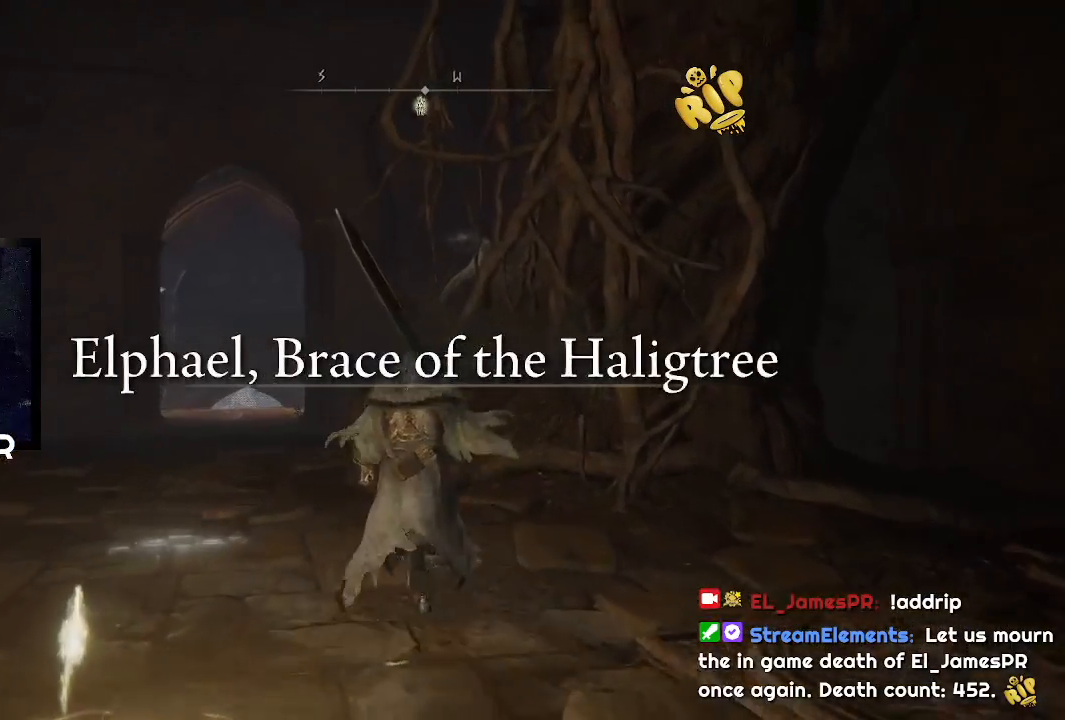
{"buttons": ["CIRCLE"], "left_stick": "up", "right_stick": "center", "events": []}
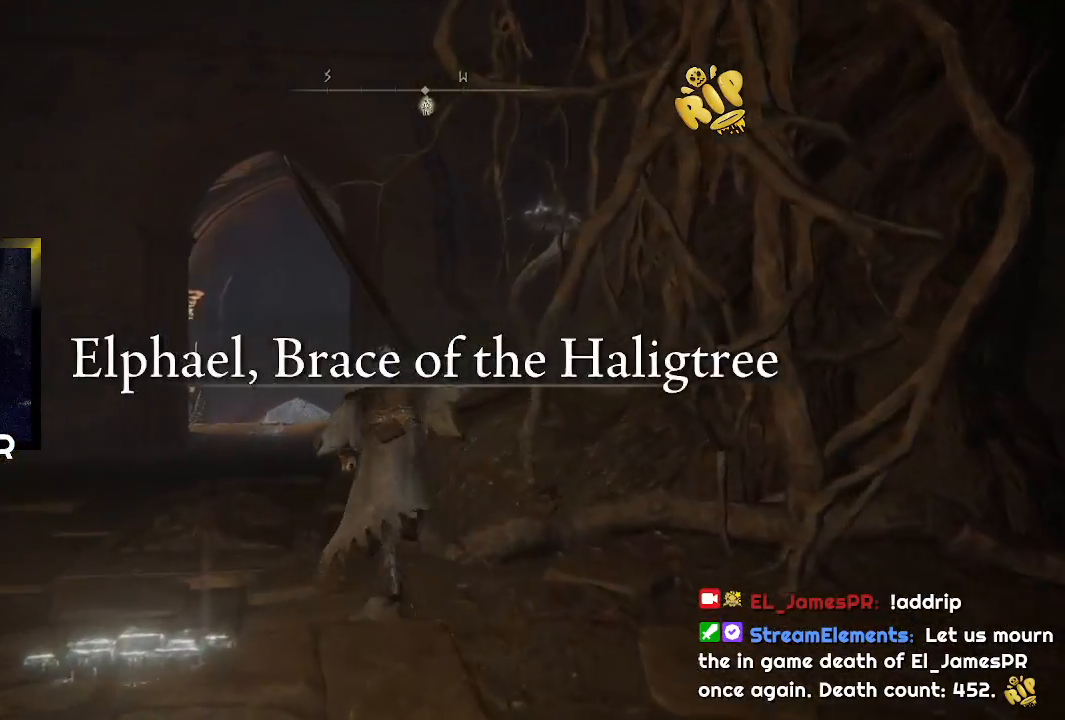
{"buttons": ["CIRCLE"], "left_stick": "up", "right_stick": "center", "events": []}
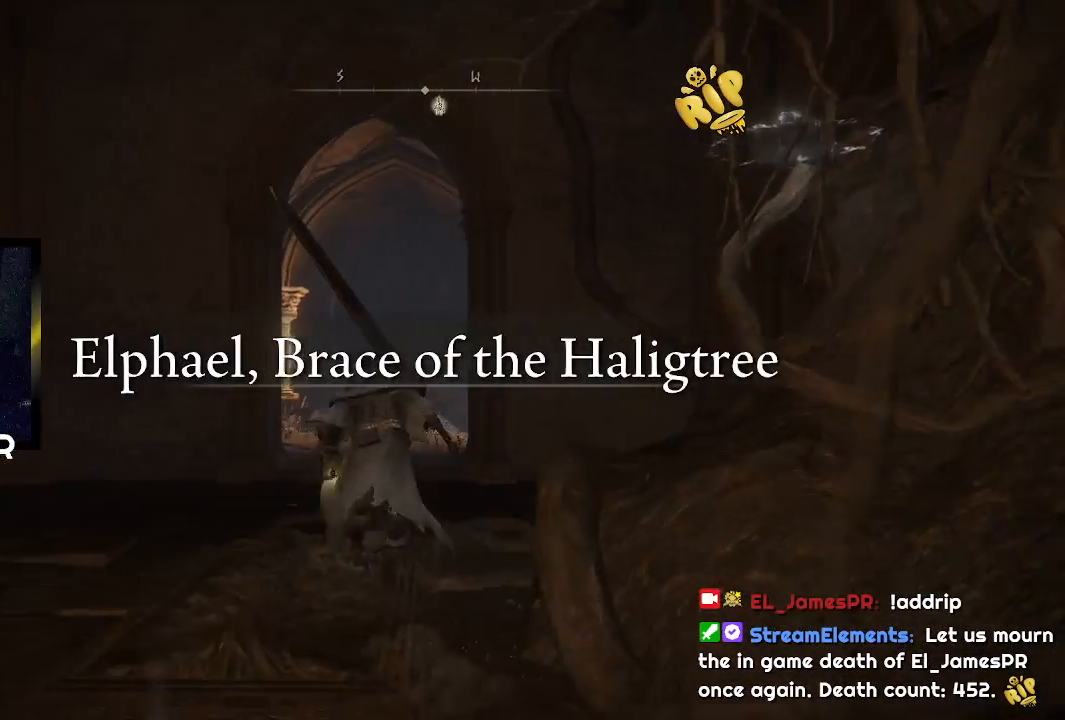
{"buttons": ["CIRCLE"], "left_stick": "up", "right_stick": "center", "events": []}
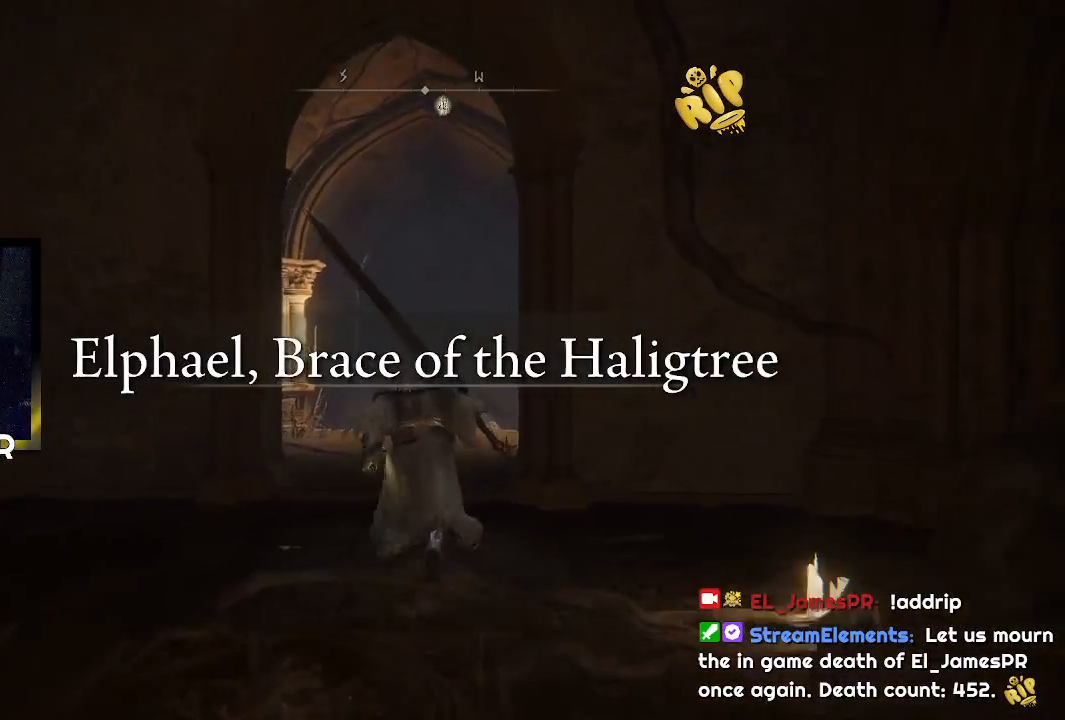
{"buttons": ["CIRCLE"], "left_stick": "up", "right_stick": "center", "events": []}
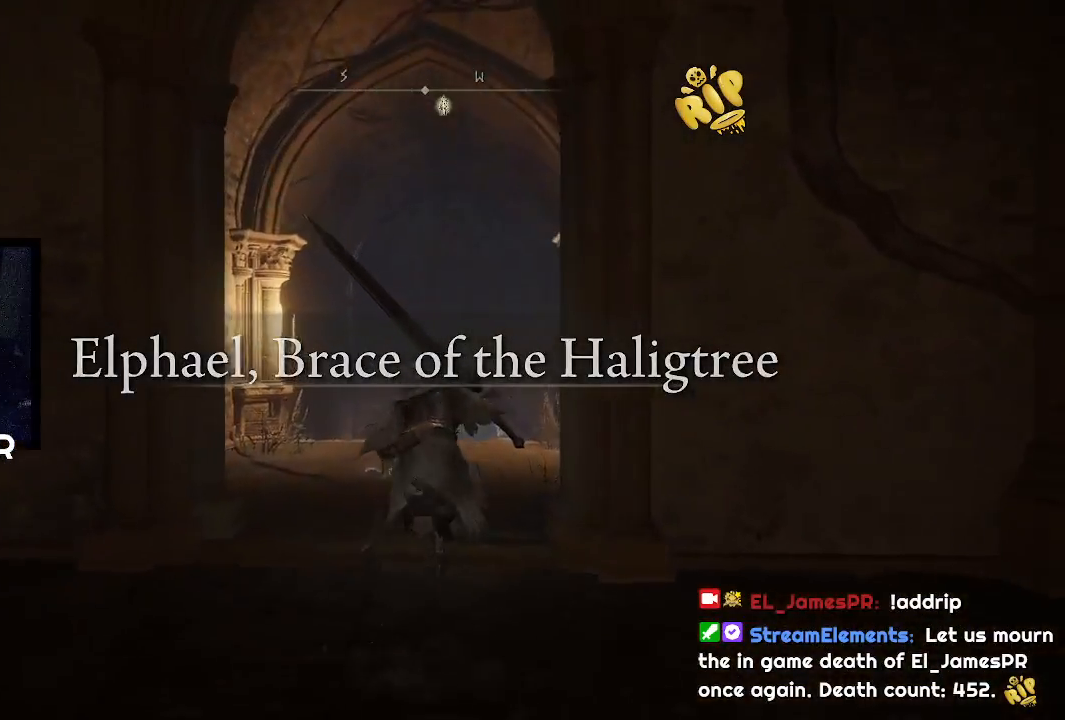
{"buttons": ["CIRCLE"], "left_stick": "up", "right_stick": "center", "events": []}
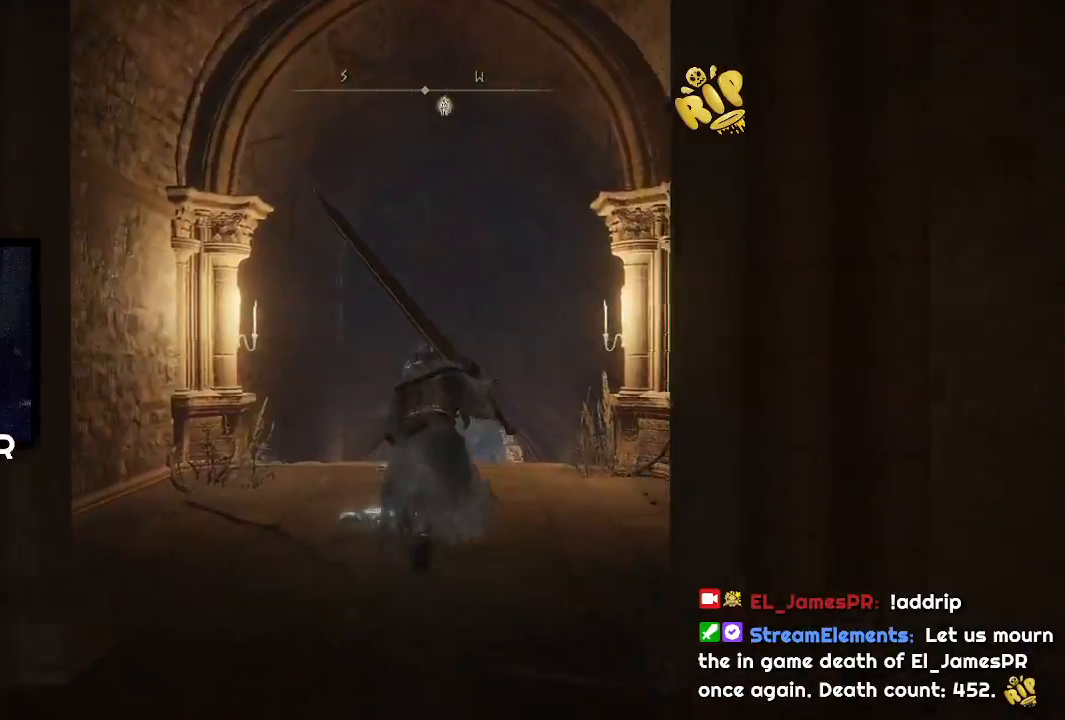
{"buttons": ["CIRCLE"], "left_stick": "up", "right_stick": "center", "events": []}
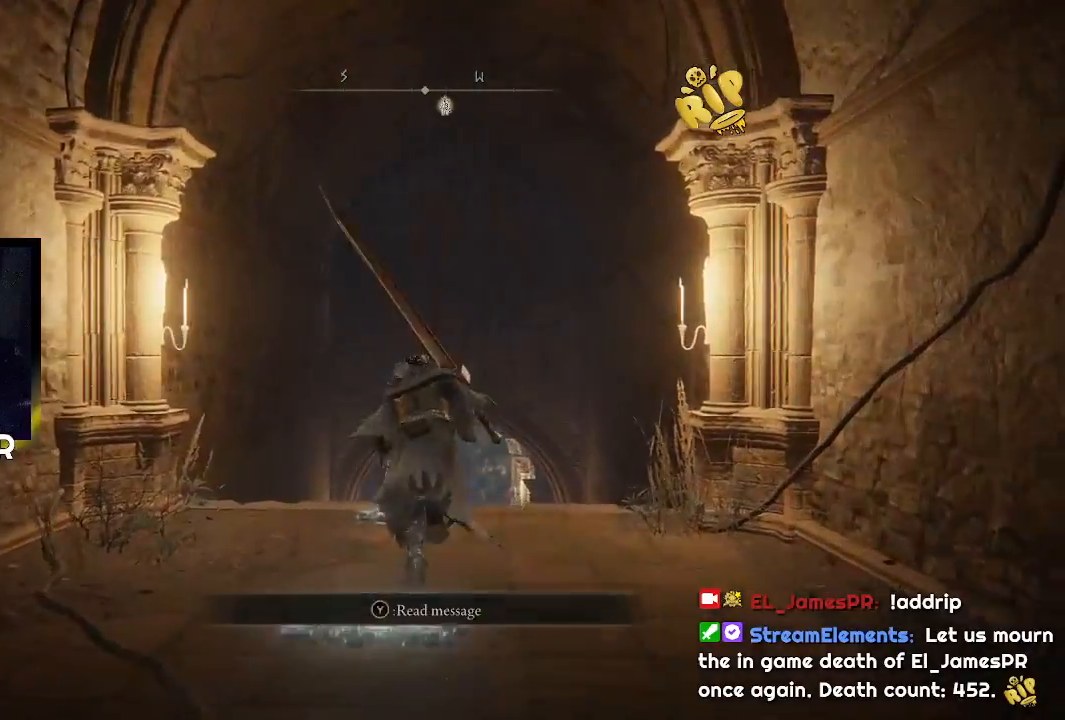
{"buttons": ["CIRCLE", "TRIANGLE"], "left_stick": "up", "right_stick": "center", "events": [[200, "TRIANGLE", "down"]]}
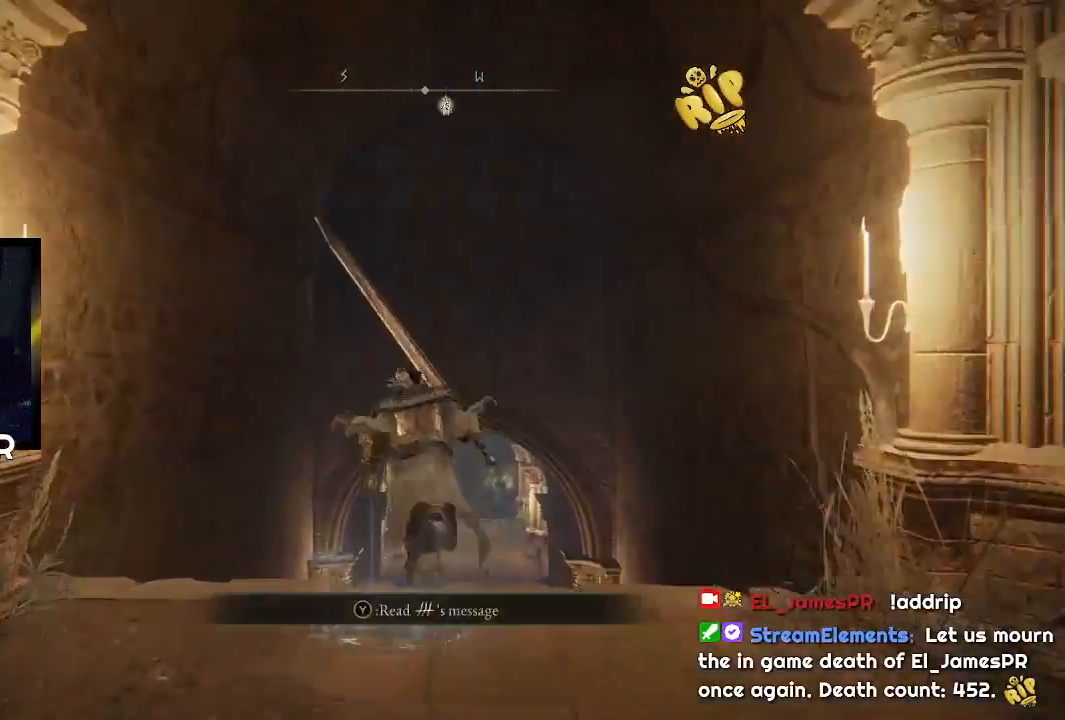
{"buttons": ["CIRCLE", "TRIANGLE", "DPAD_RIGHT"], "left_stick": "up", "right_stick": "center", "events": [[500, "DPAD_RIGHT", "down"]]}
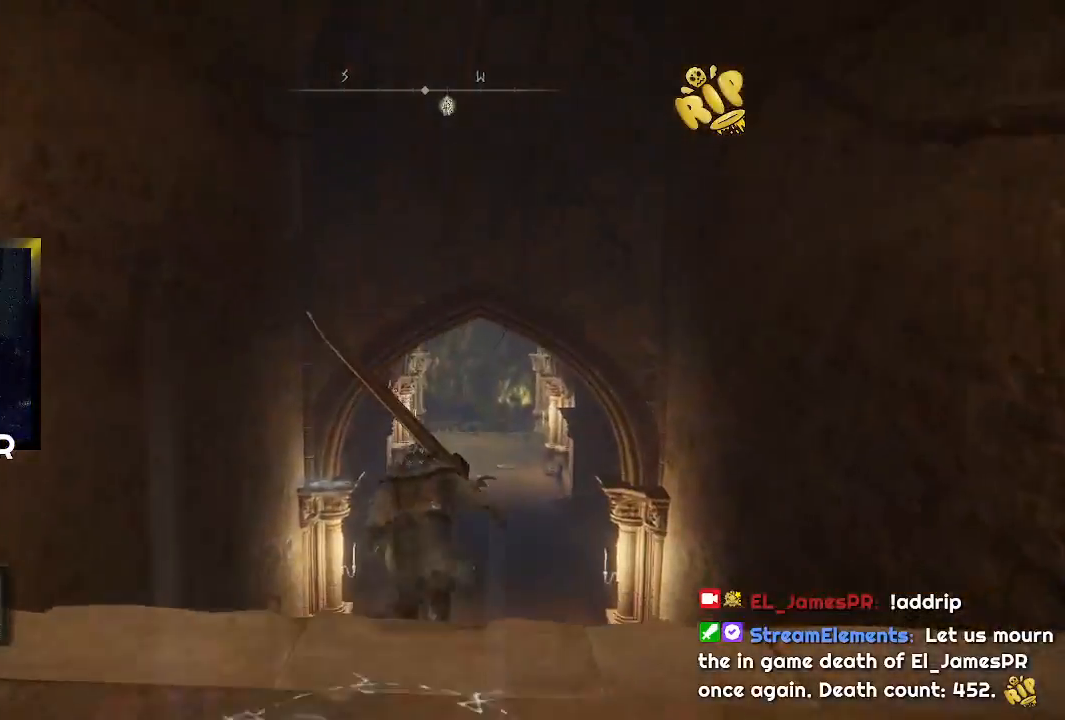
{"buttons": ["CIRCLE", "TRIANGLE"], "left_stick": "up", "right_stick": "center", "events": [[133, "DPAD_RIGHT", "up"]]}
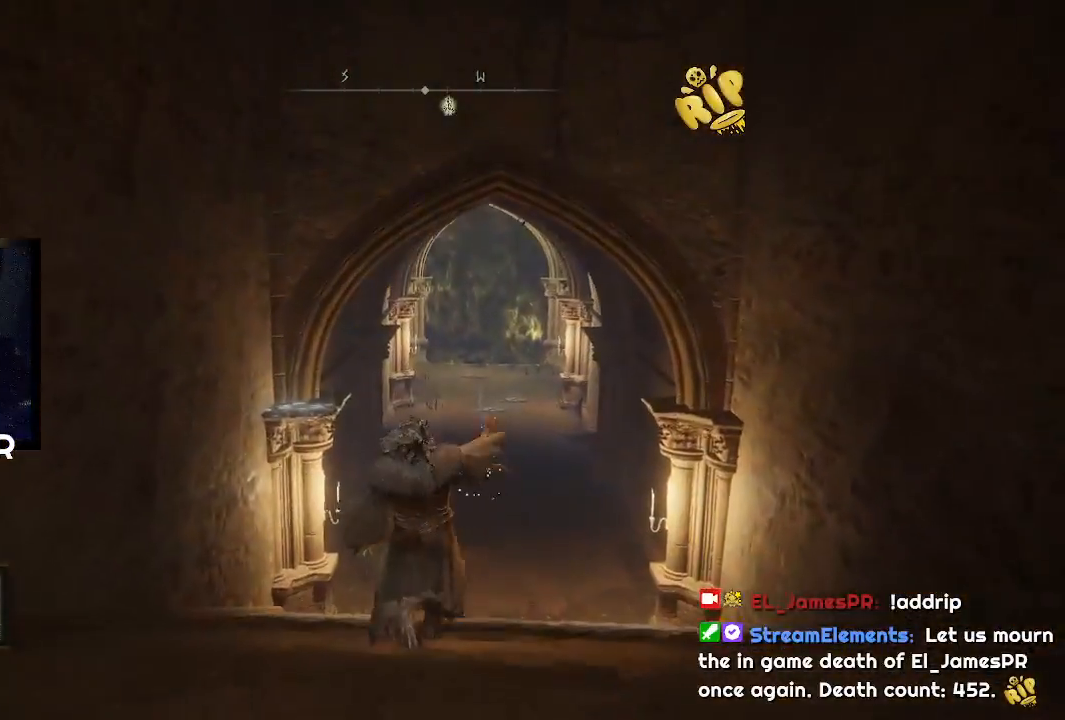
{"buttons": ["CIRCLE", "TRIANGLE"], "left_stick": "up", "right_stick": "center", "events": []}
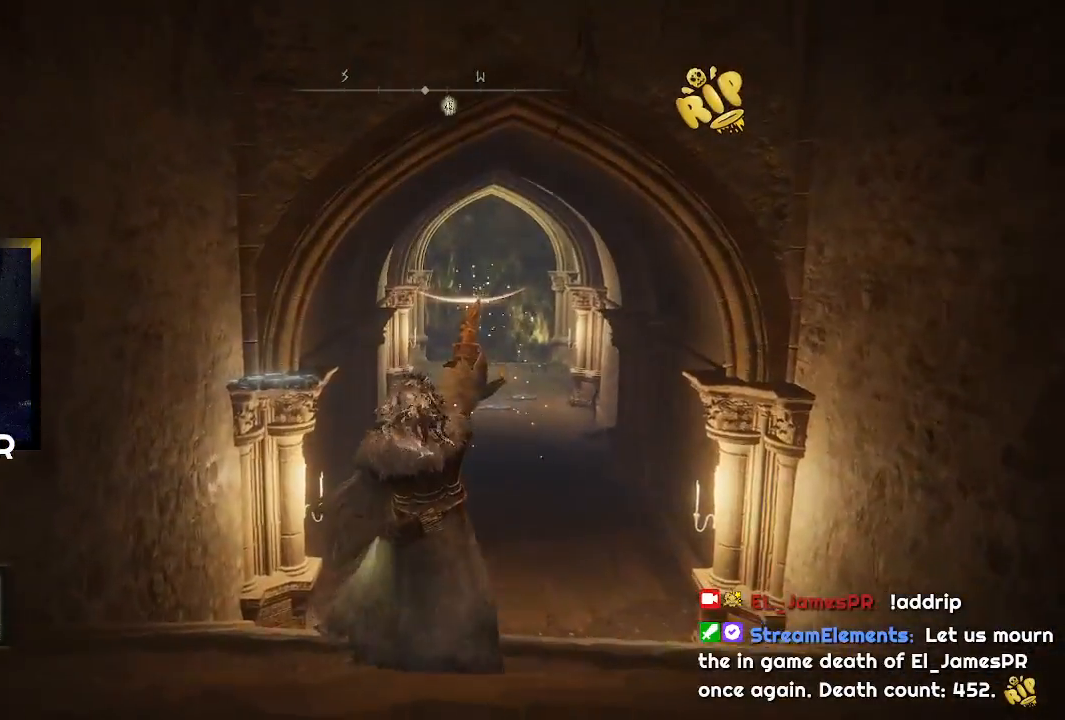
{"buttons": ["CIRCLE"], "left_stick": "up", "right_stick": "center", "events": [[333, "TRIANGLE", "up"]]}
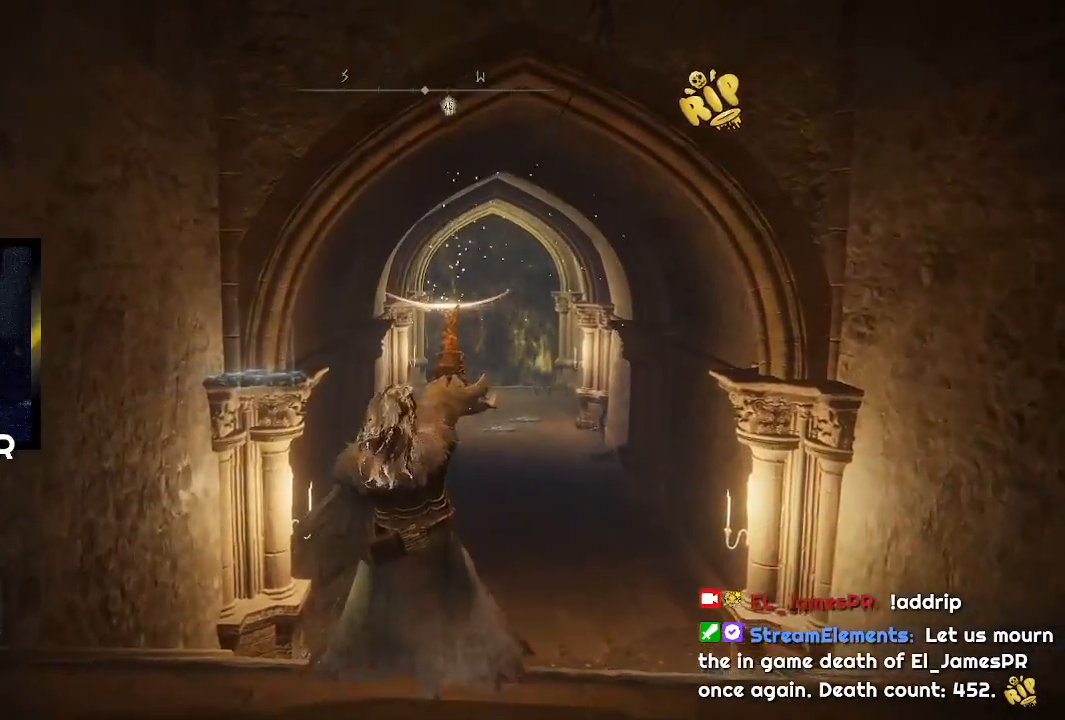
{"buttons": ["CIRCLE"], "left_stick": "up", "right_stick": "center", "events": []}
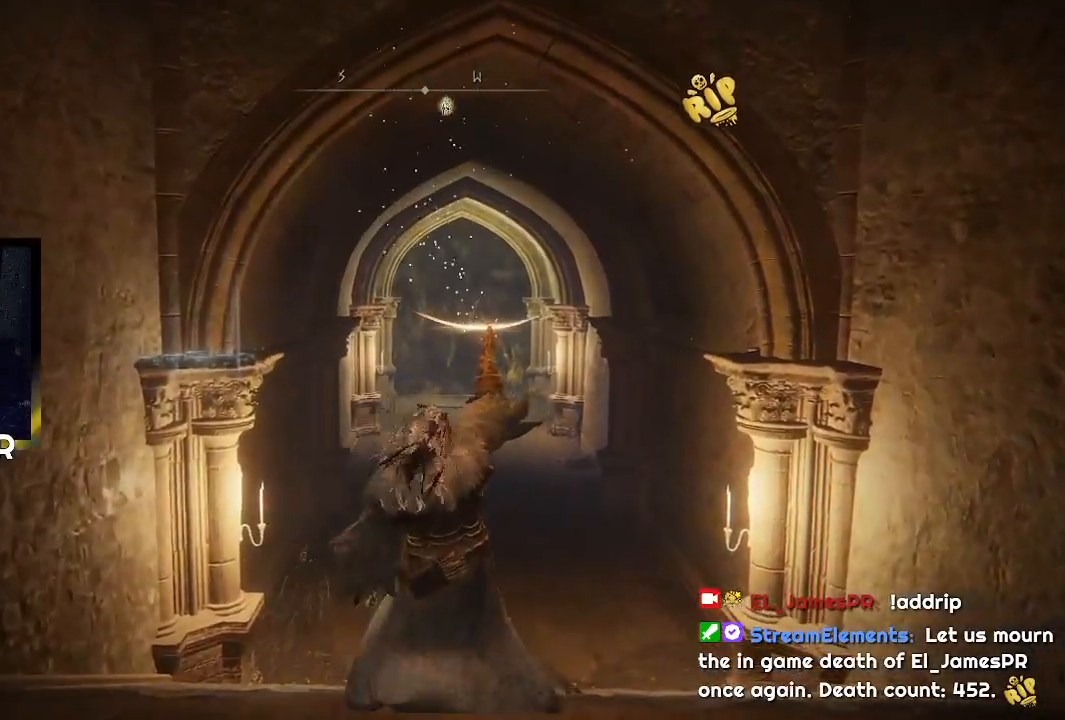
{"buttons": ["CIRCLE"], "left_stick": "up", "right_stick": "center", "events": []}
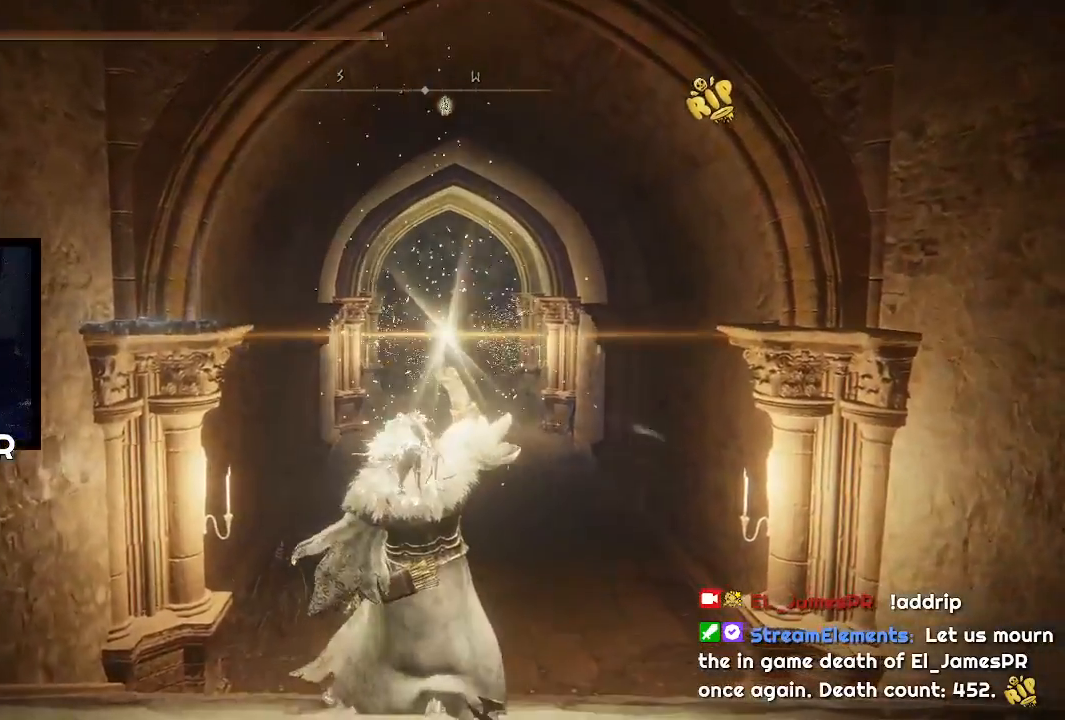
{"buttons": ["CIRCLE"], "left_stick": "up", "right_stick": "center", "events": []}
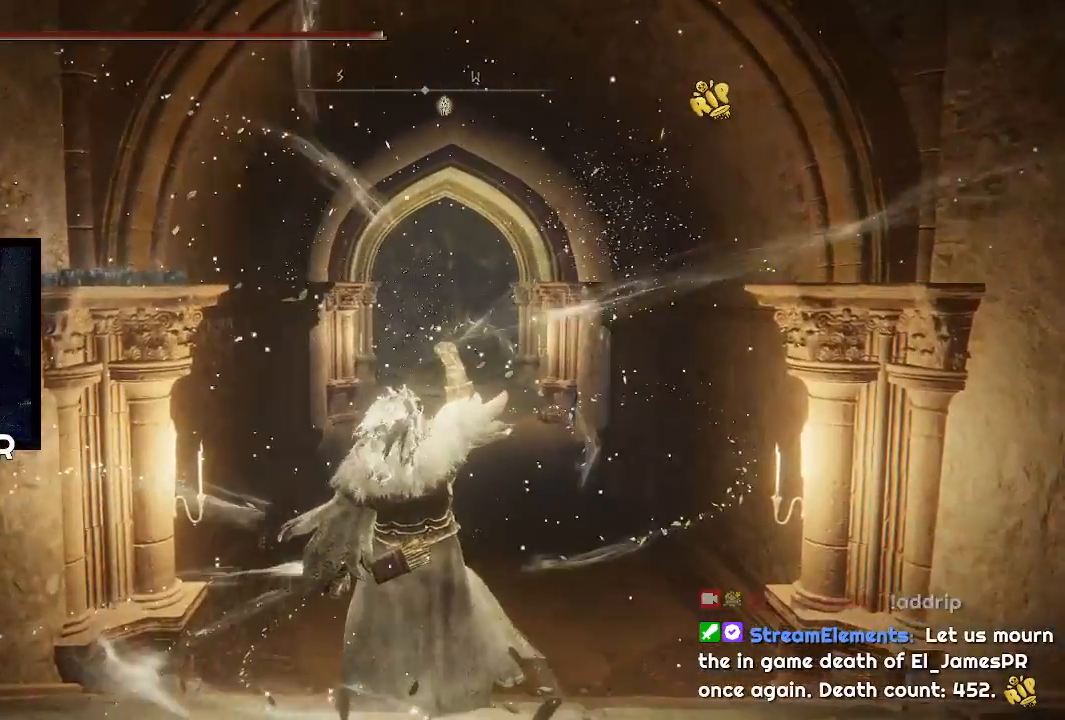
{"buttons": ["CIRCLE"], "left_stick": "up", "right_stick": "center", "events": []}
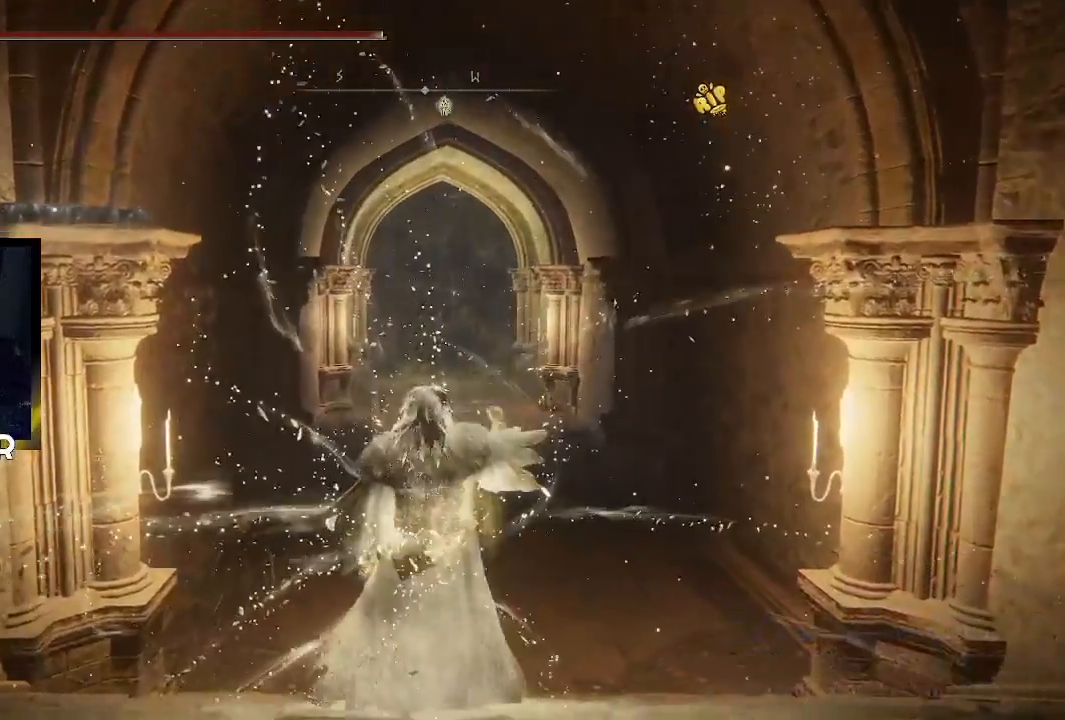
{"buttons": ["CIRCLE"], "left_stick": "up", "right_stick": "center", "events": []}
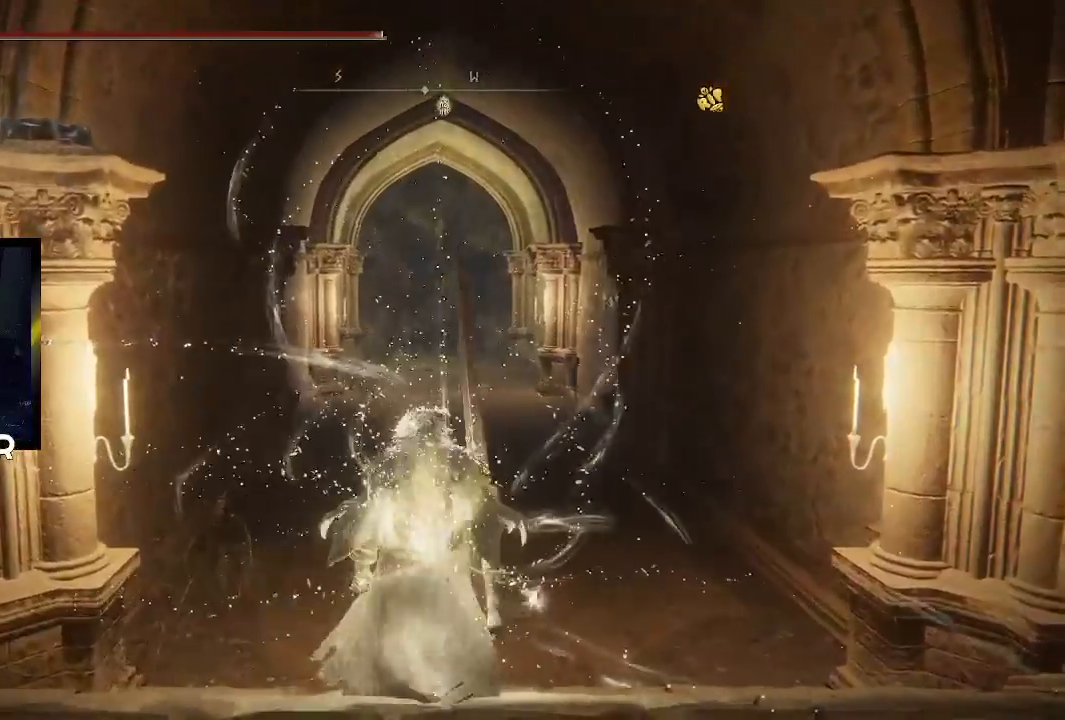
{"buttons": ["CIRCLE"], "left_stick": "up", "right_stick": "center", "events": []}
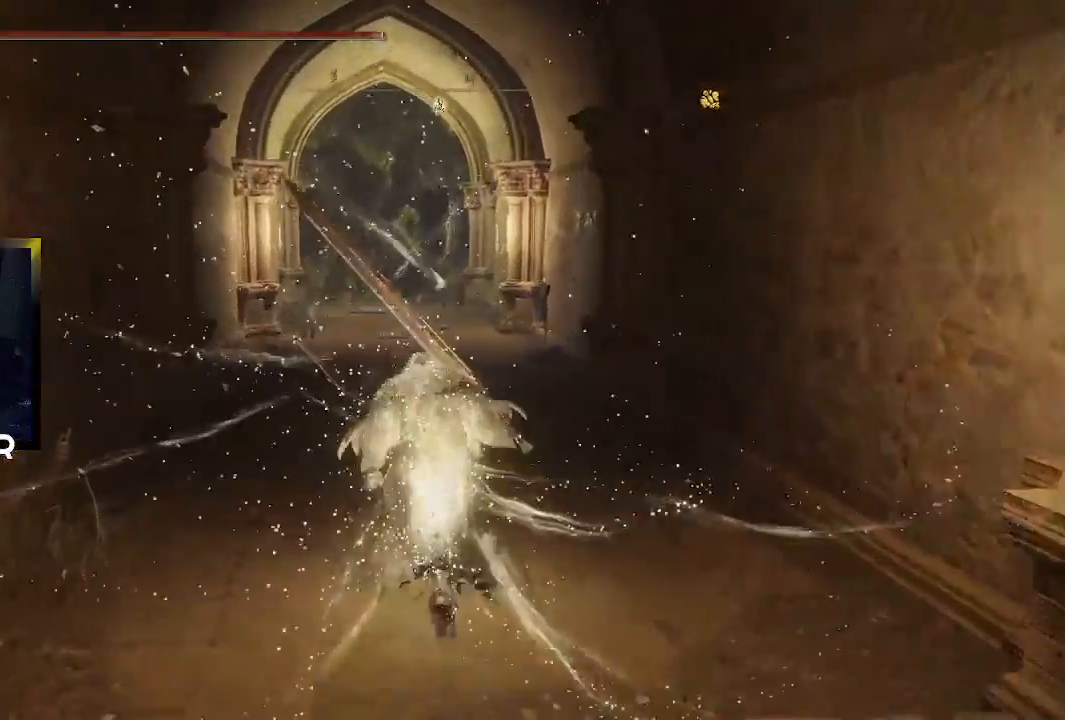
{"buttons": ["CIRCLE"], "left_stick": "up", "right_stick": "center", "events": []}
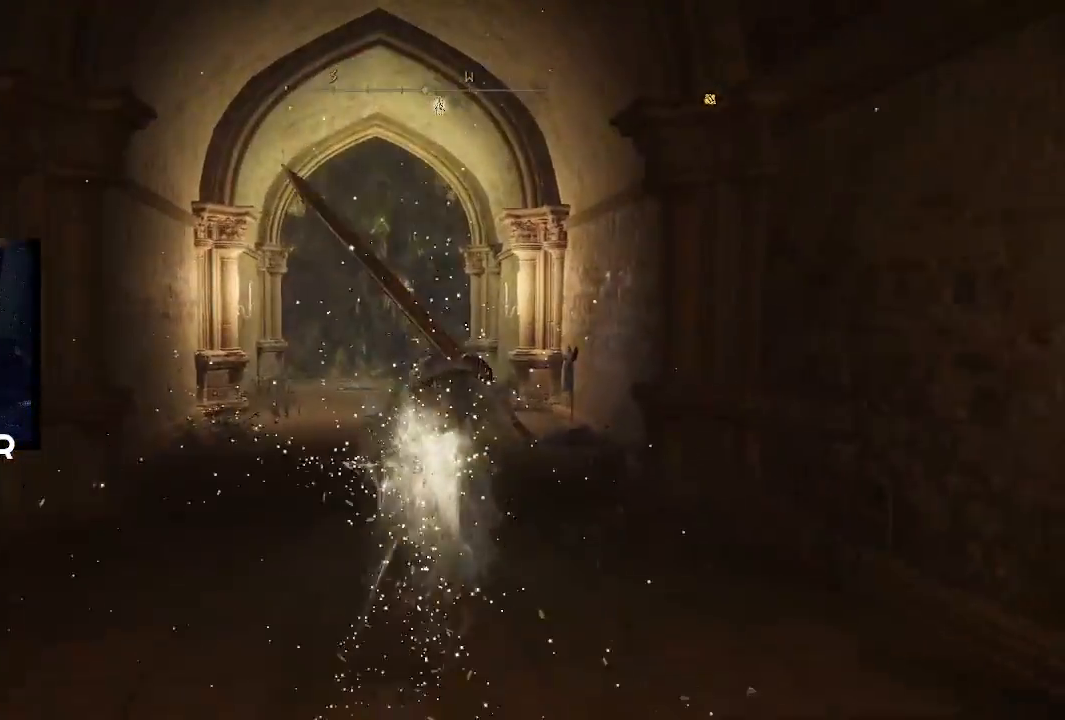
{"buttons": ["CIRCLE"], "left_stick": "up", "right_stick": "center", "events": []}
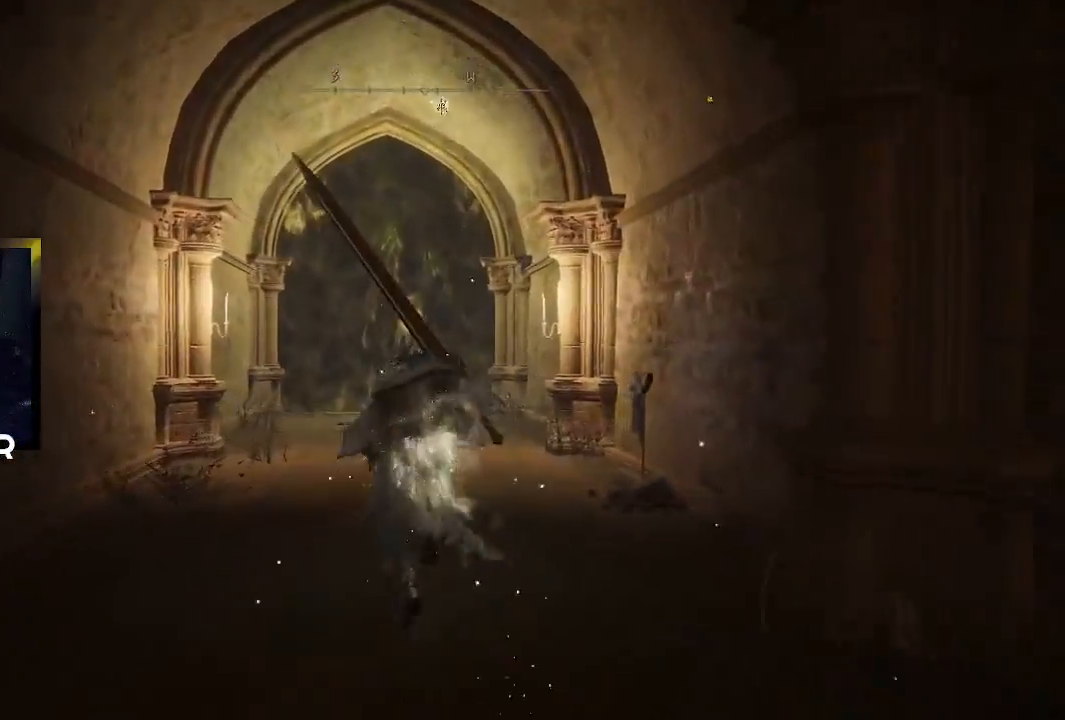
{"buttons": ["CIRCLE"], "left_stick": "up", "right_stick": "center", "events": []}
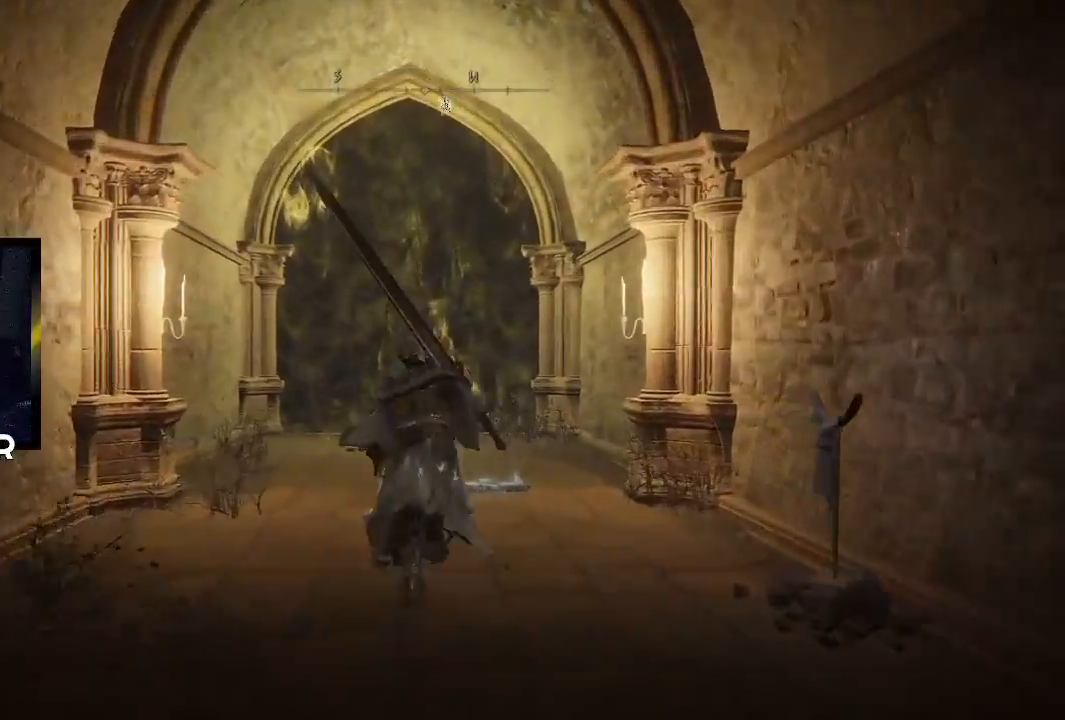
{"buttons": ["CIRCLE", "TRIANGLE"], "left_stick": "up", "right_stick": "center", "events": [[500, "TRIANGLE", "down"]]}
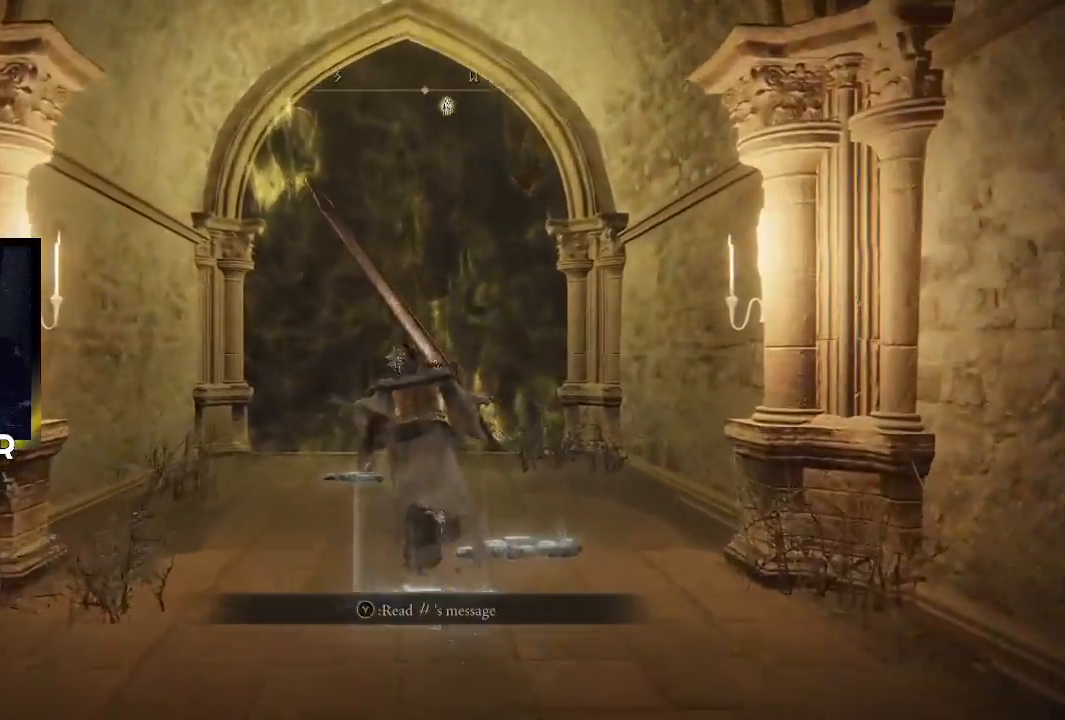
{"buttons": [], "left_stick": "up", "right_stick": "center", "events": [[67, "R1", "down"], [333, "CIRCLE", "up"], [333, "R1", "up"], [367, "TRIANGLE", "up"]]}
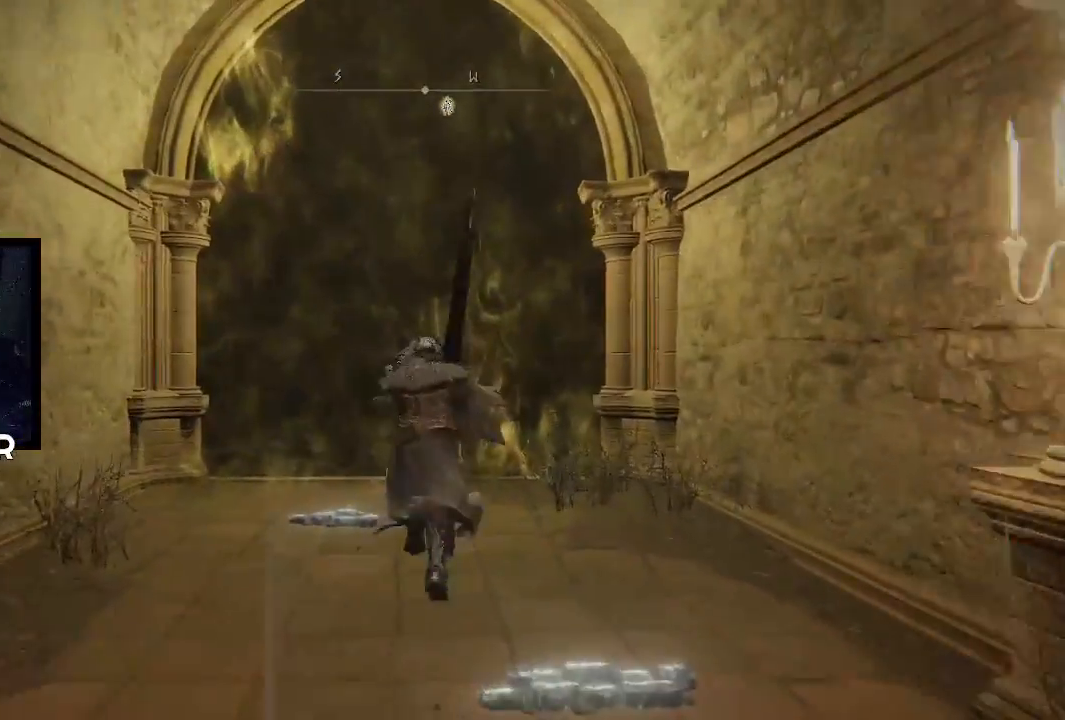
{"buttons": [], "left_stick": "center", "right_stick": "center", "events": [[367, "left_stick", "center"]]}
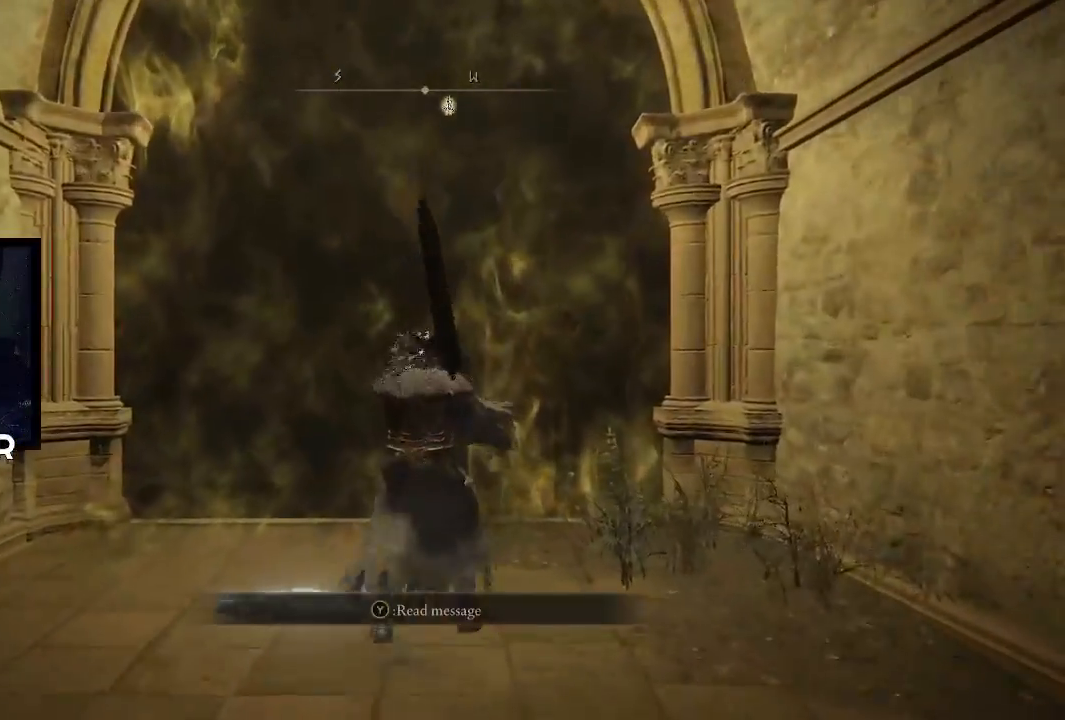
{"buttons": [], "left_stick": "center", "right_stick": "center", "events": [[167, "left_stick", "up"], [367, "left_stick", "center"]]}
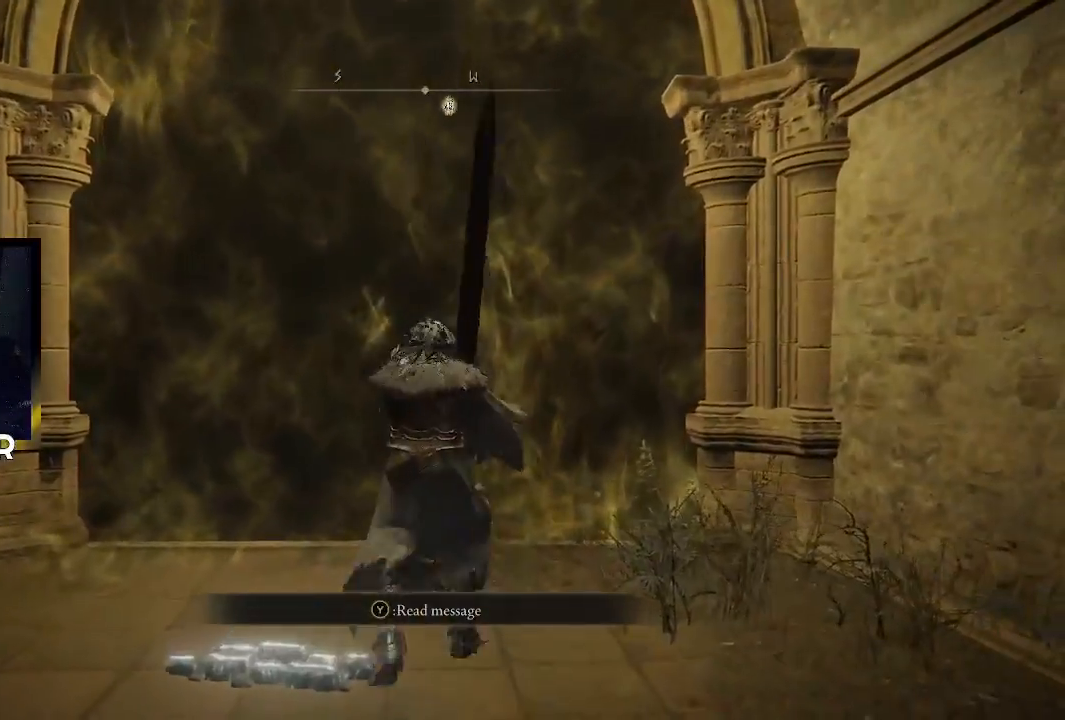
{"buttons": [], "left_stick": "up", "right_stick": "center", "events": [[167, "TRIANGLE", "down"], [200, "R1", "down"], [433, "TRIANGLE", "up"], [467, "R1", "up"], [467, "left_stick", "up"]]}
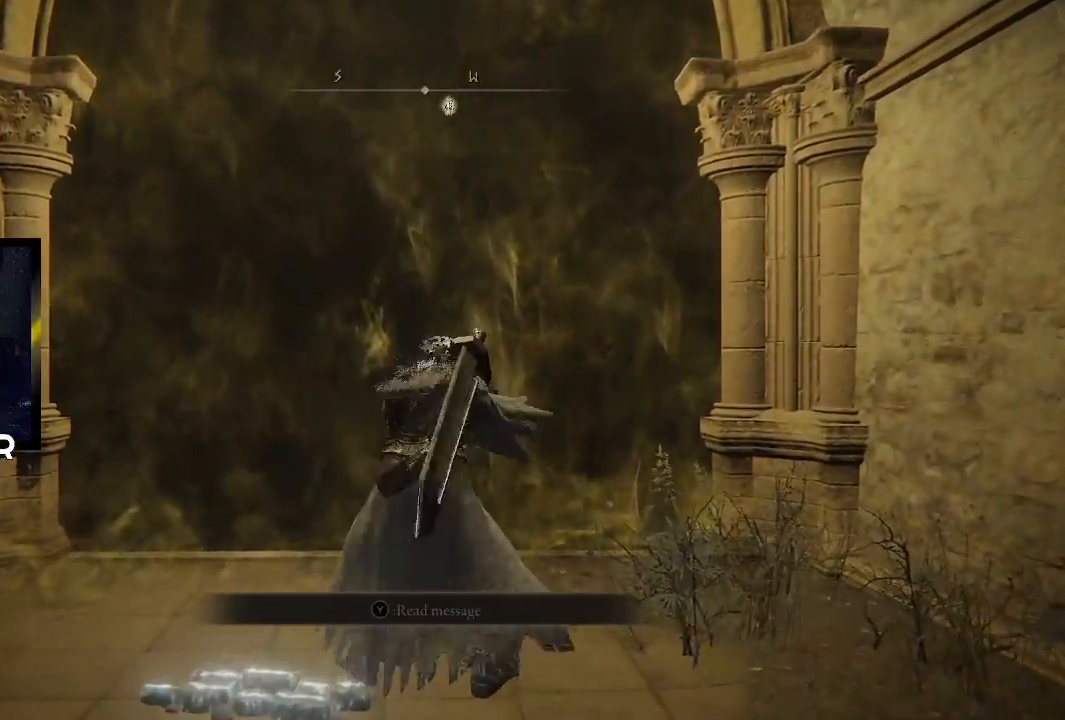
{"buttons": [], "left_stick": "center", "right_stick": "center", "events": [[333, "left_stick", "center"]]}
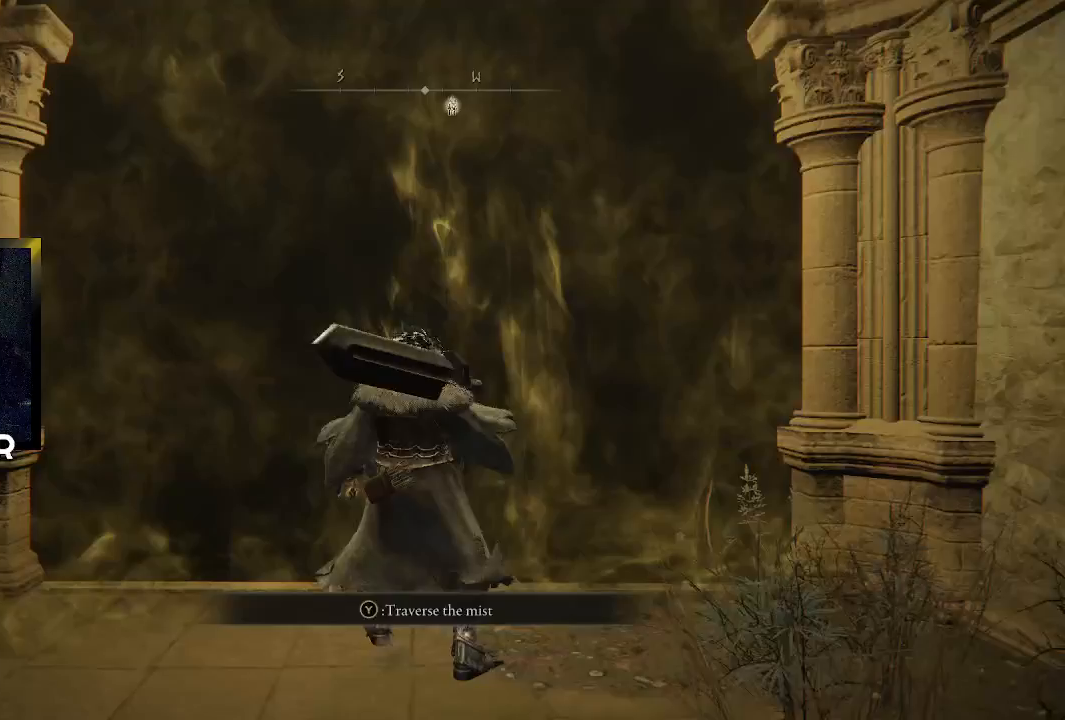
{"buttons": [], "left_stick": "center", "right_stick": "center", "events": [[233, "L1", "down"], [367, "L1", "up"]]}
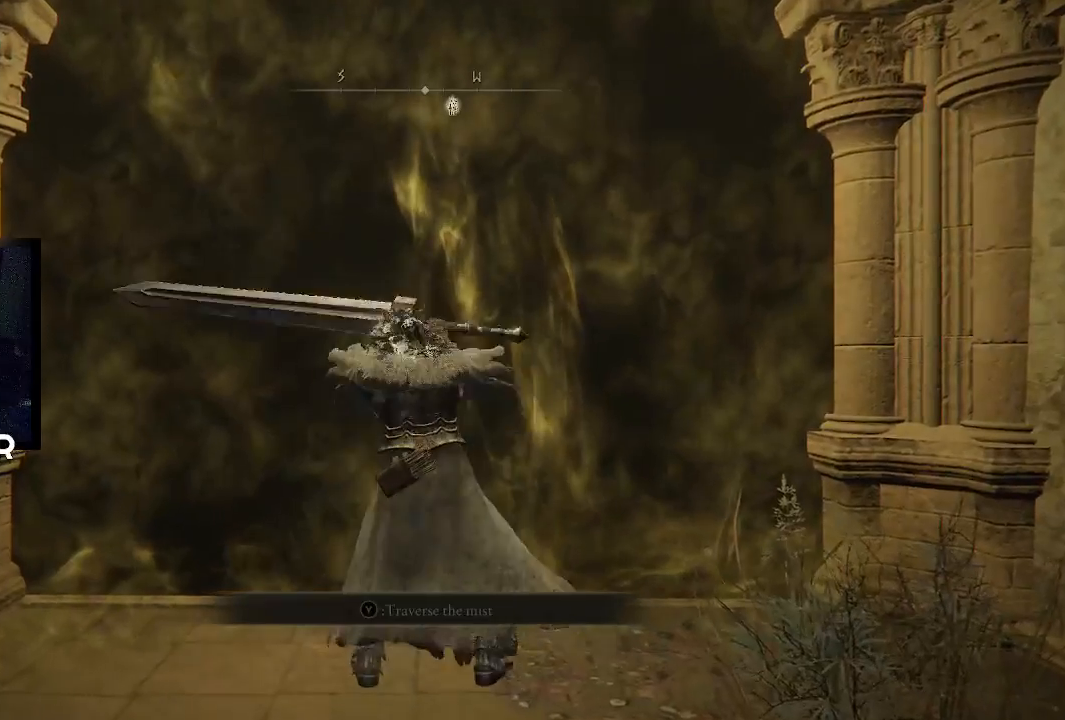
{"buttons": [], "left_stick": "center", "right_stick": "center", "events": []}